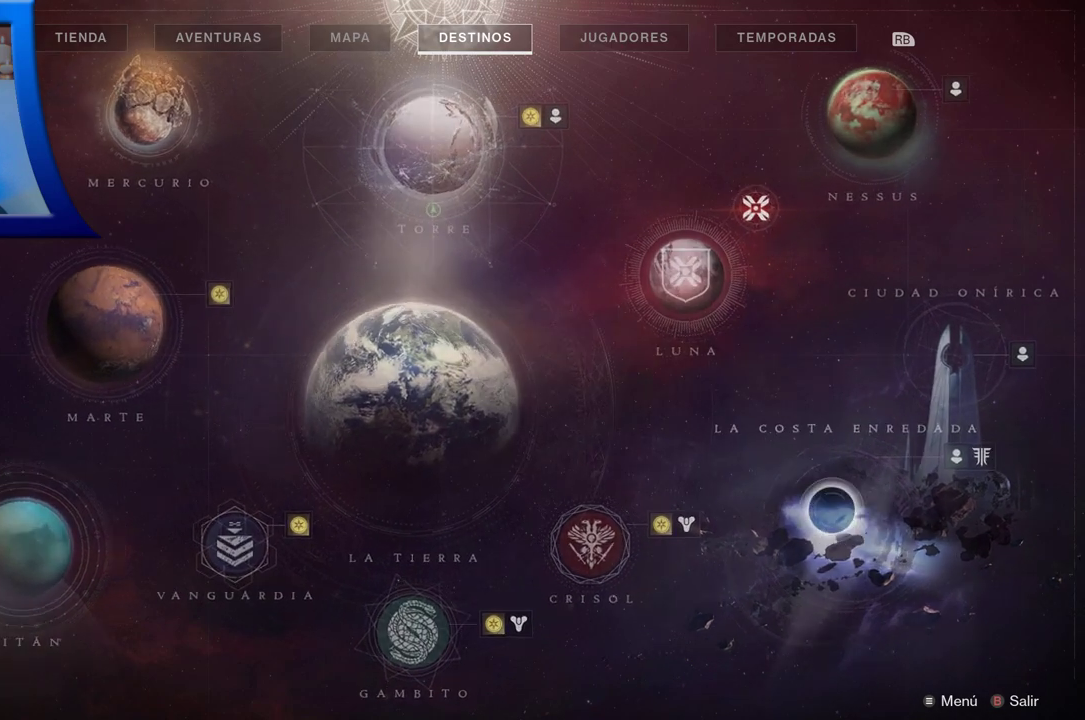
Gameplay with a controller (Xbox layout); each line is a JSON object with the inputs held at the frame after it. "events" lists button and stick changes between this image and that frame as [ms after this image, input, new state], when the widget could be followed in between. Not read: L1 L3 R3.
{"buttons": [], "left_stick": "center", "right_stick": "center", "events": []}
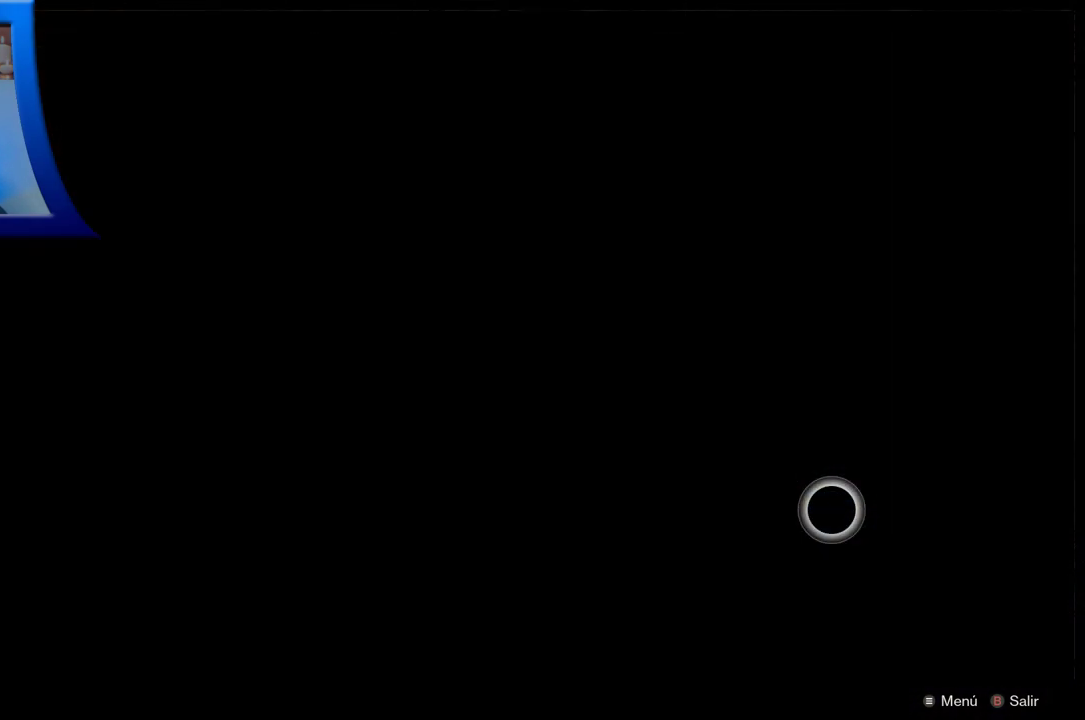
{"buttons": [], "left_stick": "center", "right_stick": "center", "events": []}
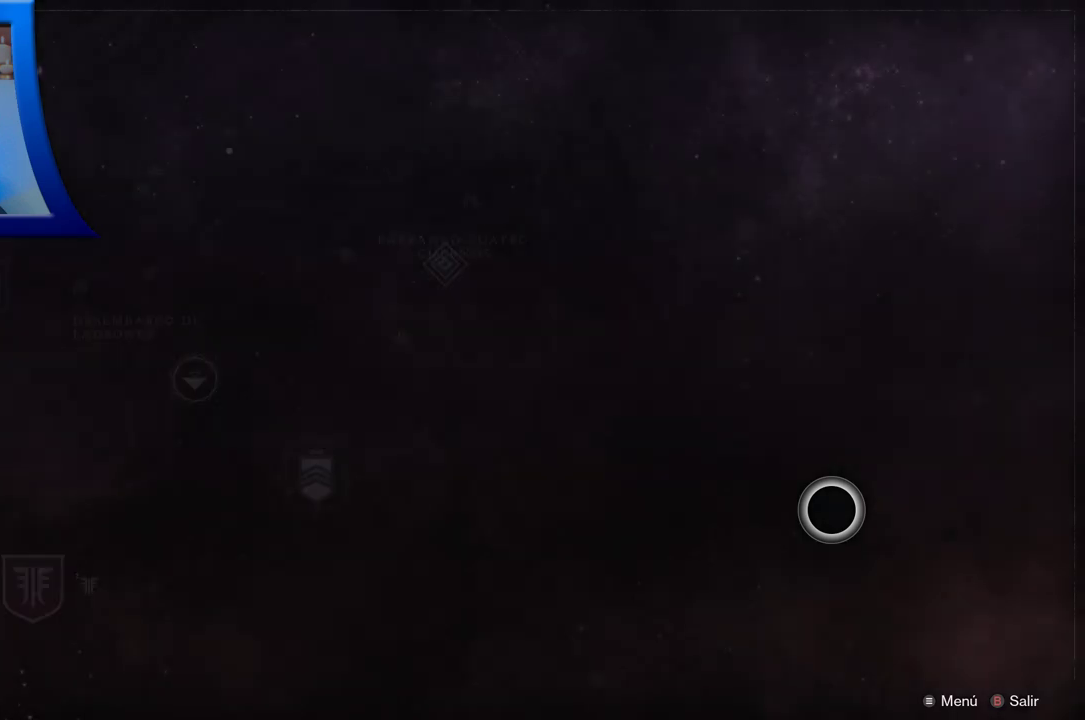
{"buttons": [], "left_stick": "center", "right_stick": "center", "events": []}
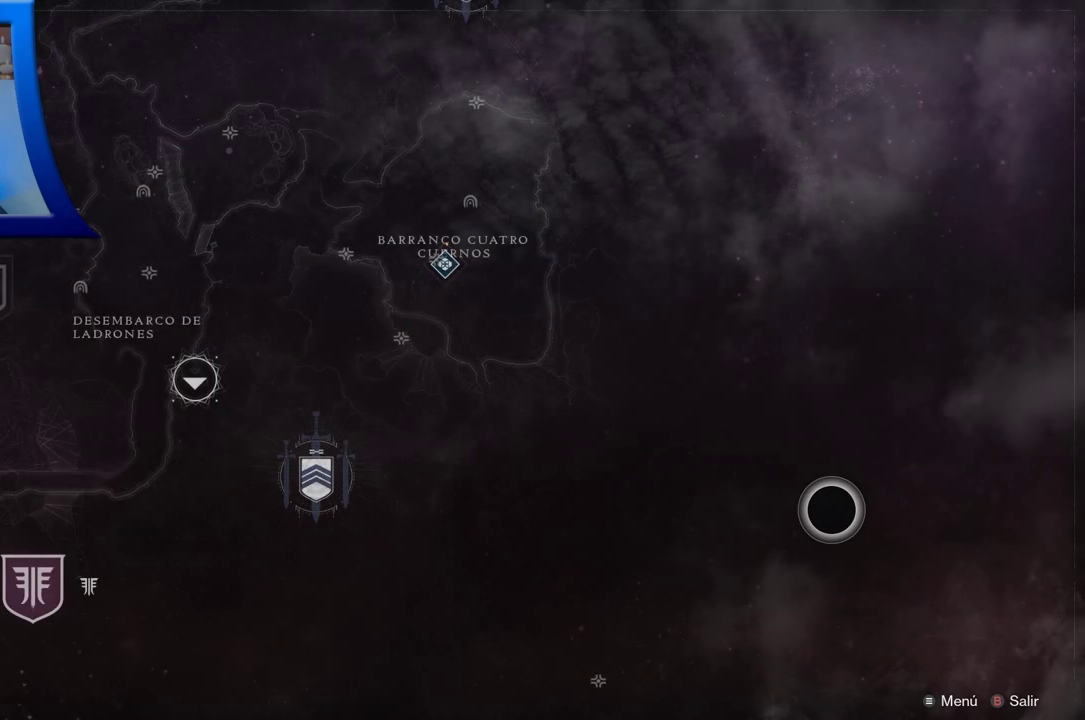
{"buttons": [], "left_stick": "center", "right_stick": "center", "events": []}
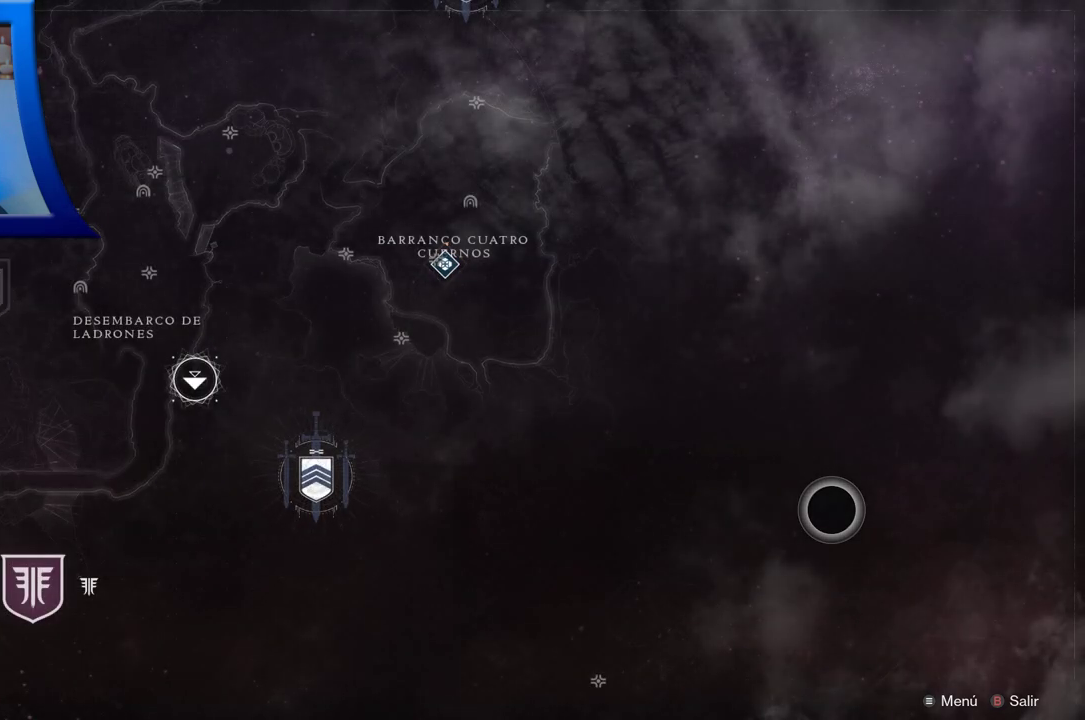
{"buttons": [], "left_stick": "left", "right_stick": "center", "events": [[300, "left_stick", "left"]]}
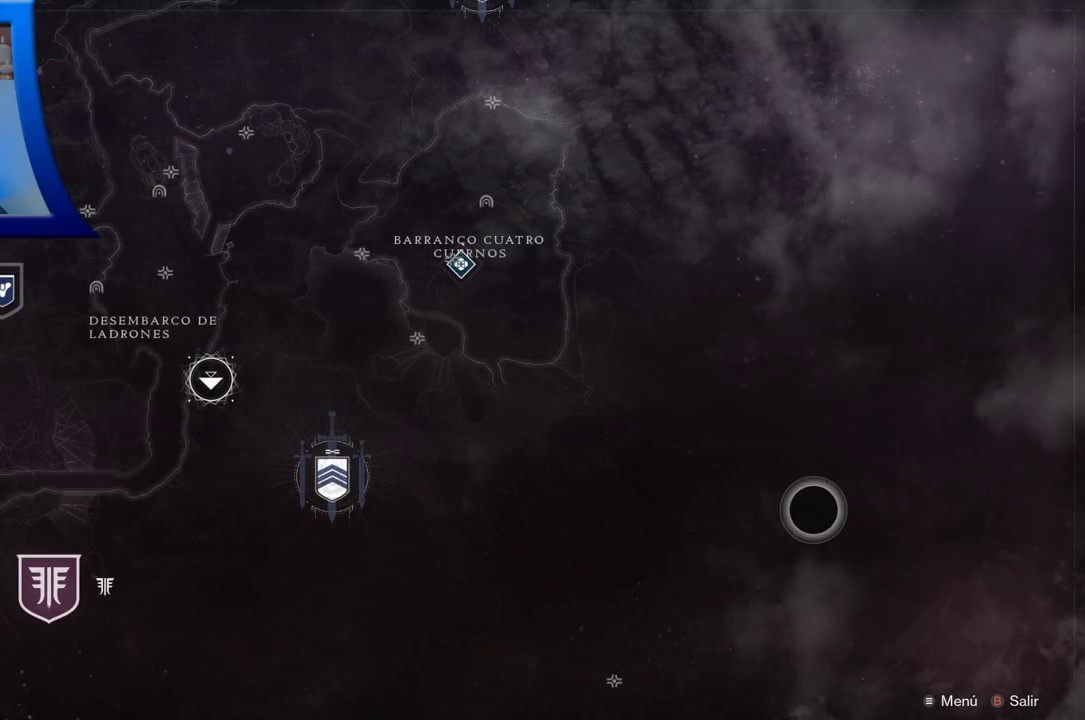
{"buttons": [], "left_stick": "left", "right_stick": "center", "events": []}
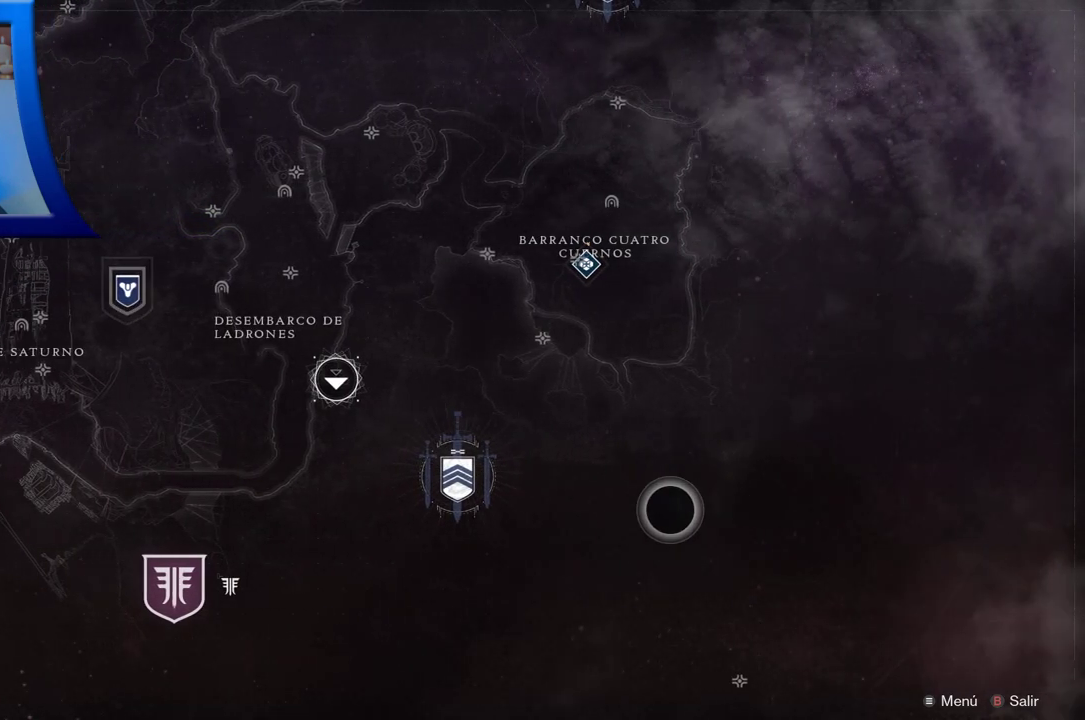
{"buttons": [], "left_stick": "left", "right_stick": "down-right", "events": [[300, "right_stick", "down-left"], [467, "right_stick", "down-right"]]}
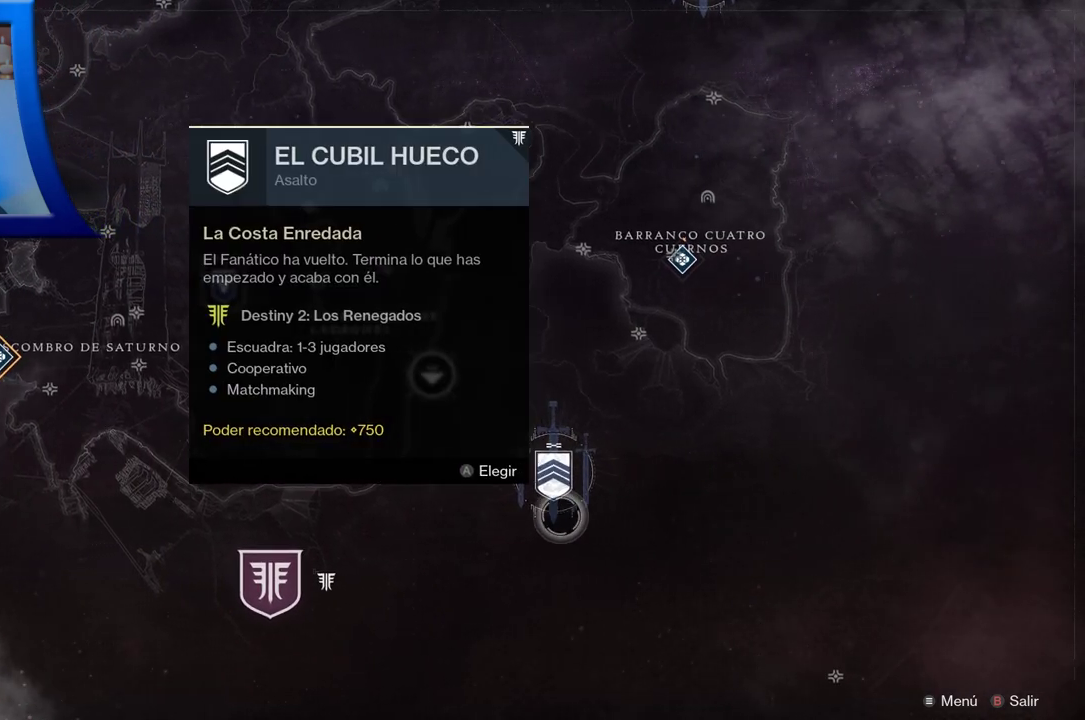
{"buttons": [], "left_stick": "left", "right_stick": "center", "events": [[67, "right_stick", "center"]]}
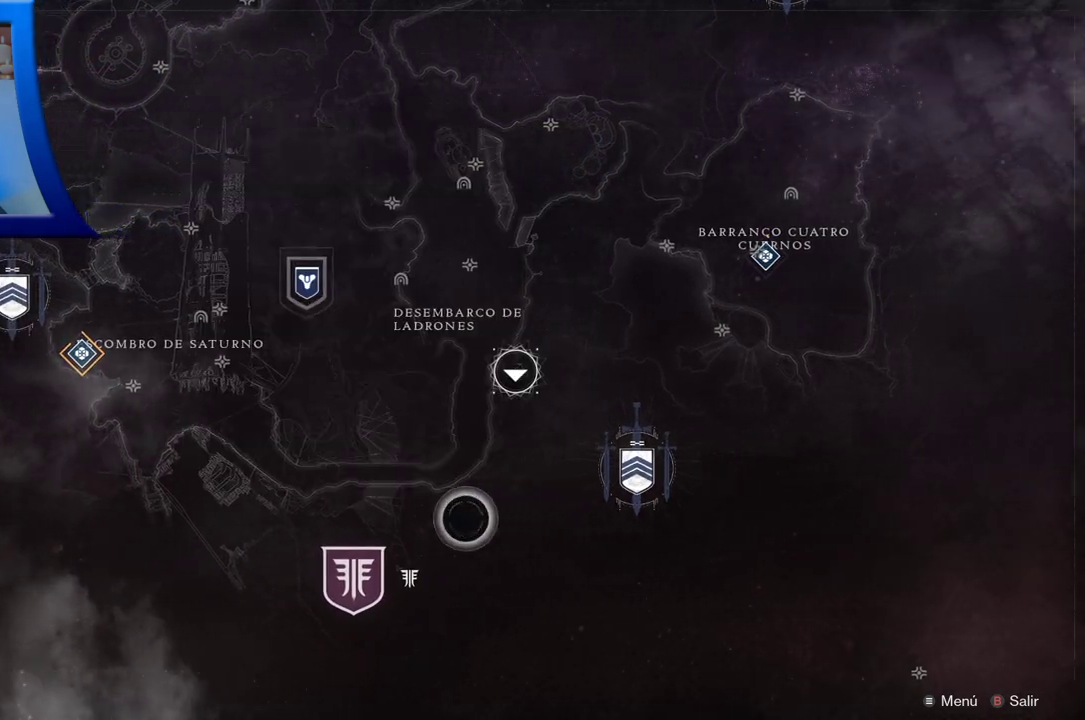
{"buttons": [], "left_stick": "up", "right_stick": "center", "events": [[200, "left_stick", "up-left"], [417, "left_stick", "up"]]}
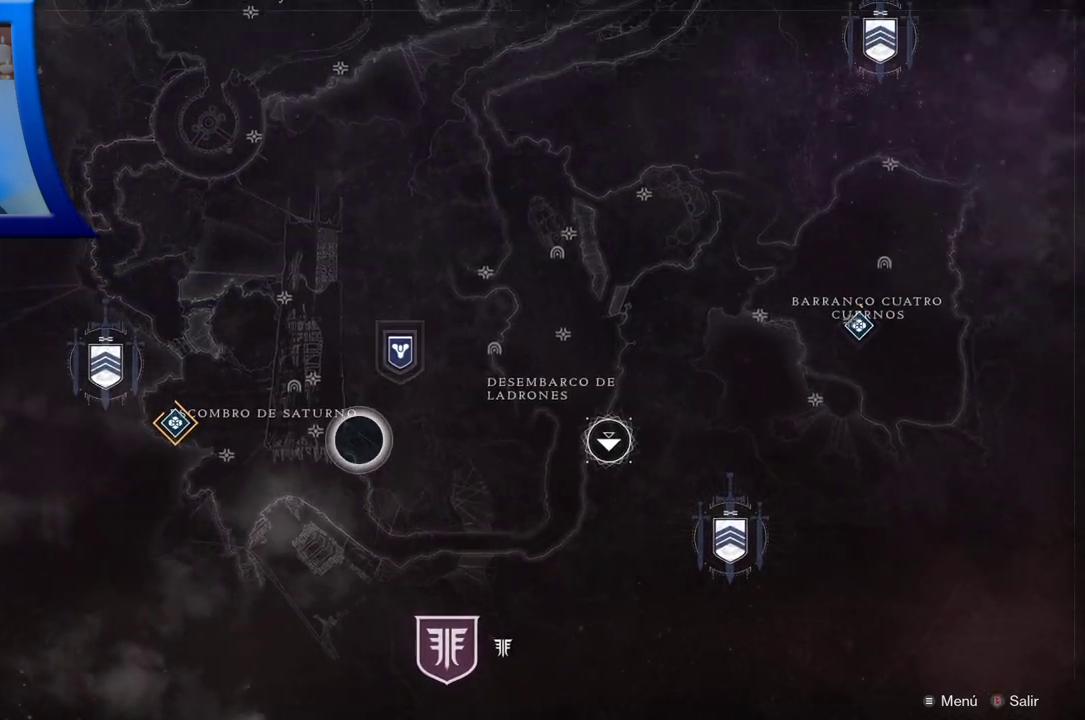
{"buttons": [], "left_stick": "center", "right_stick": "center", "events": [[33, "left_stick", "center"]]}
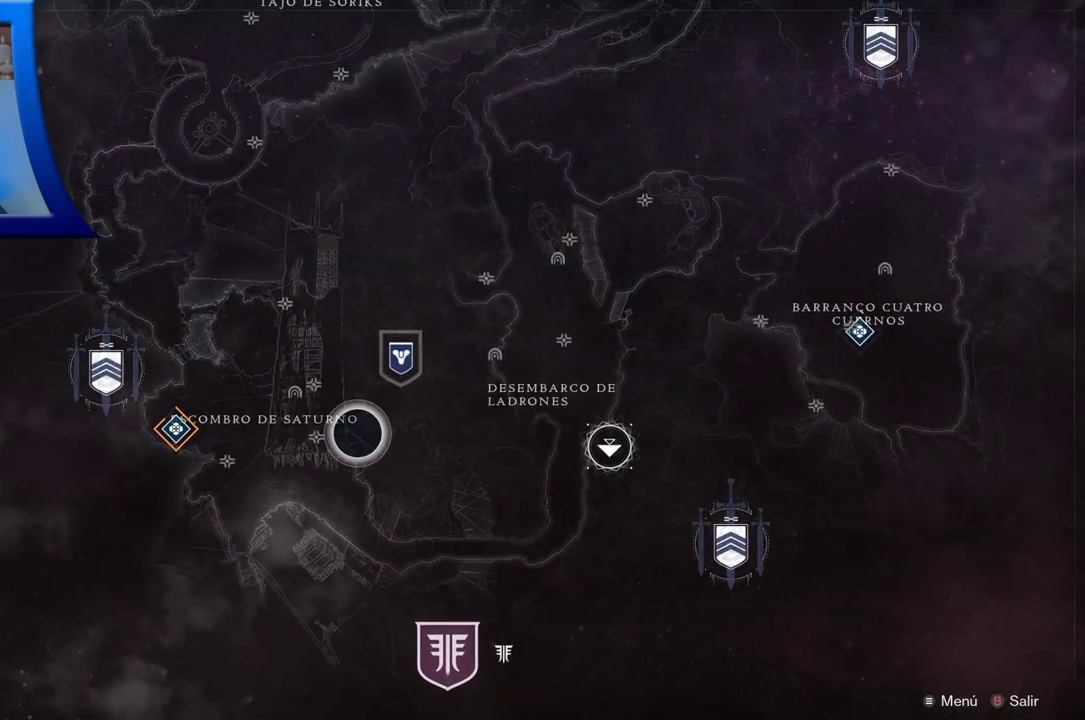
{"buttons": [], "left_stick": "center", "right_stick": "center", "events": [[233, "left_stick", "up"], [450, "left_stick", "center"]]}
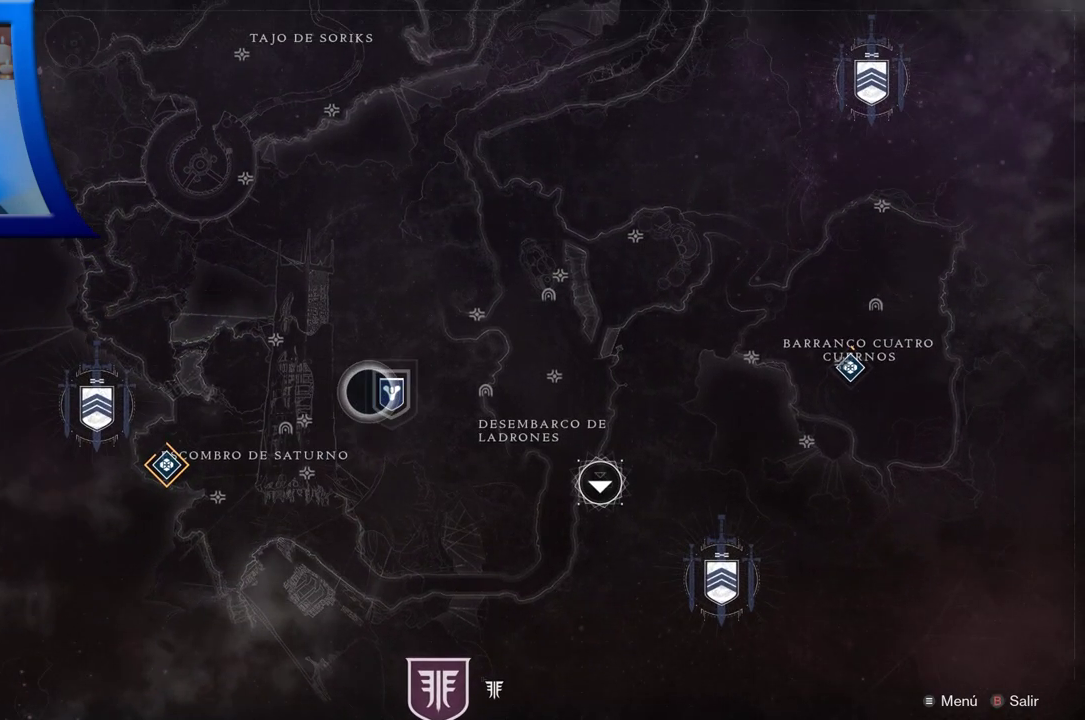
{"buttons": [], "left_stick": "center", "right_stick": "center", "events": []}
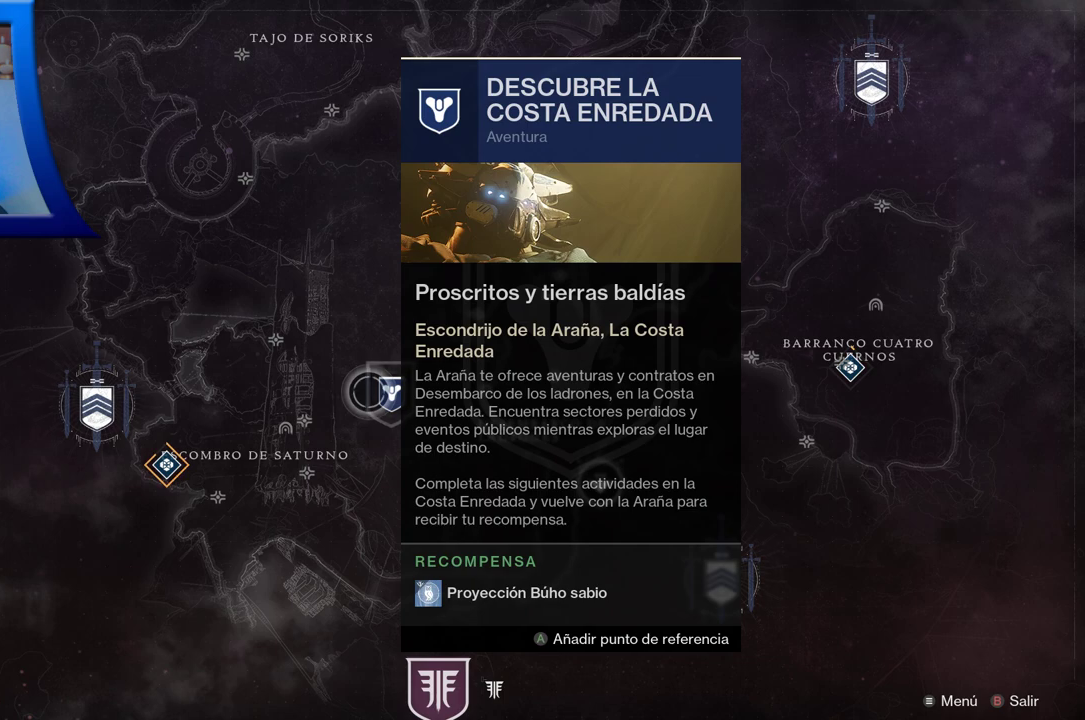
{"buttons": [], "left_stick": "center", "right_stick": "center", "events": []}
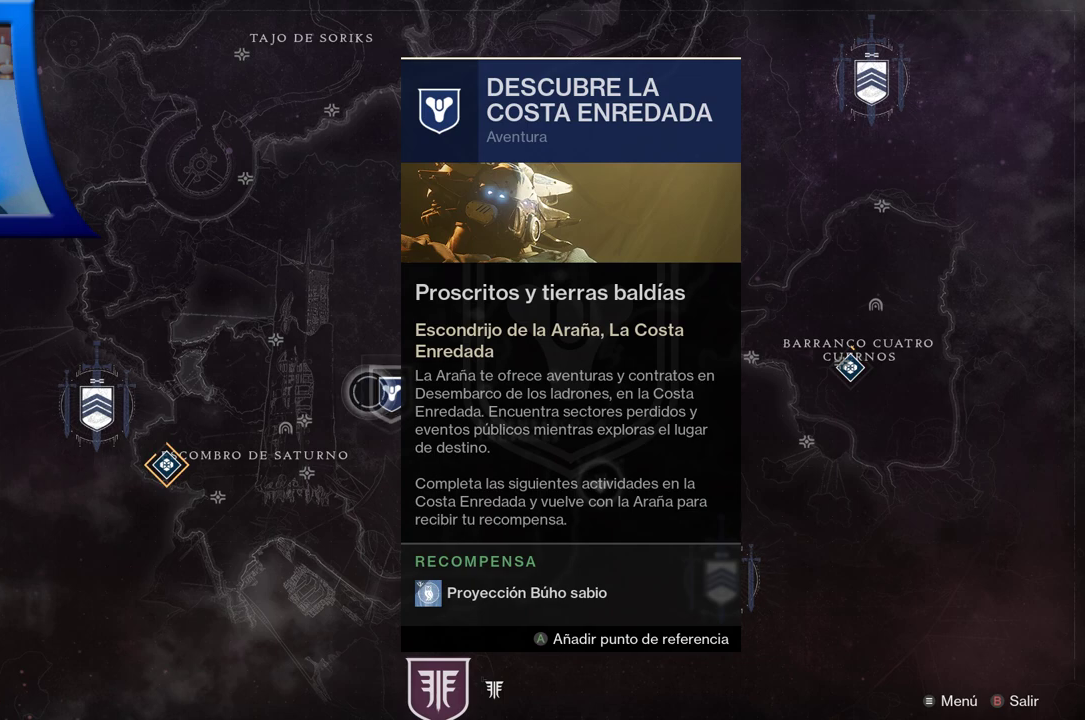
{"buttons": [], "left_stick": "center", "right_stick": "center", "events": []}
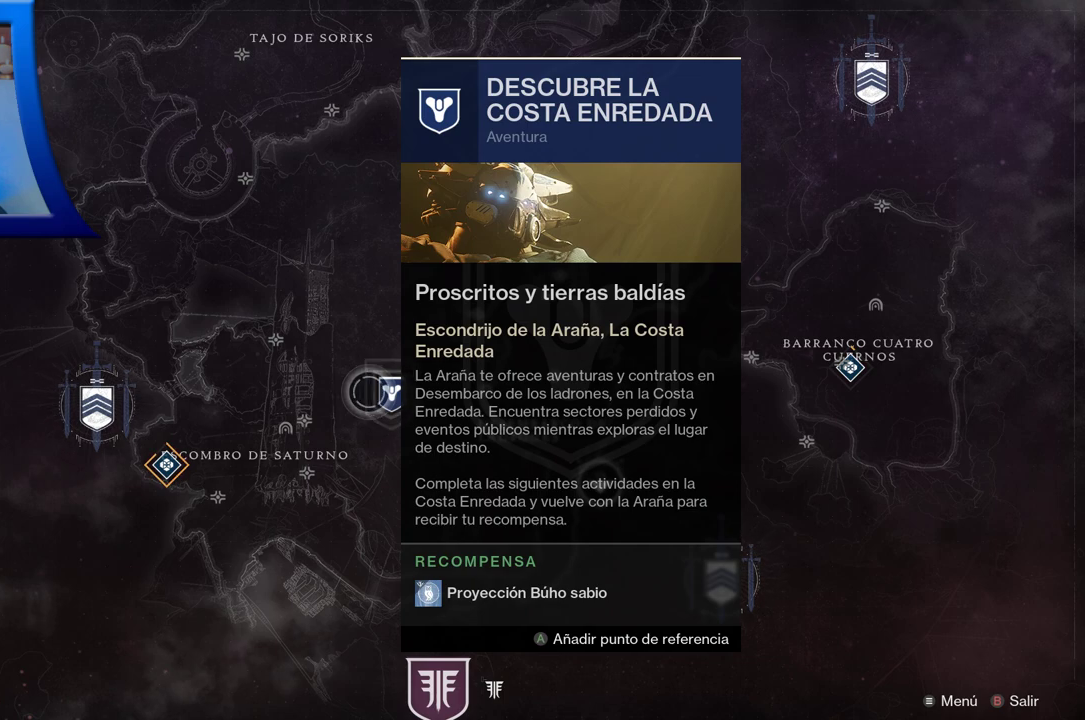
{"buttons": [], "left_stick": "down-right", "right_stick": "center", "events": [[267, "left_stick", "down-right"]]}
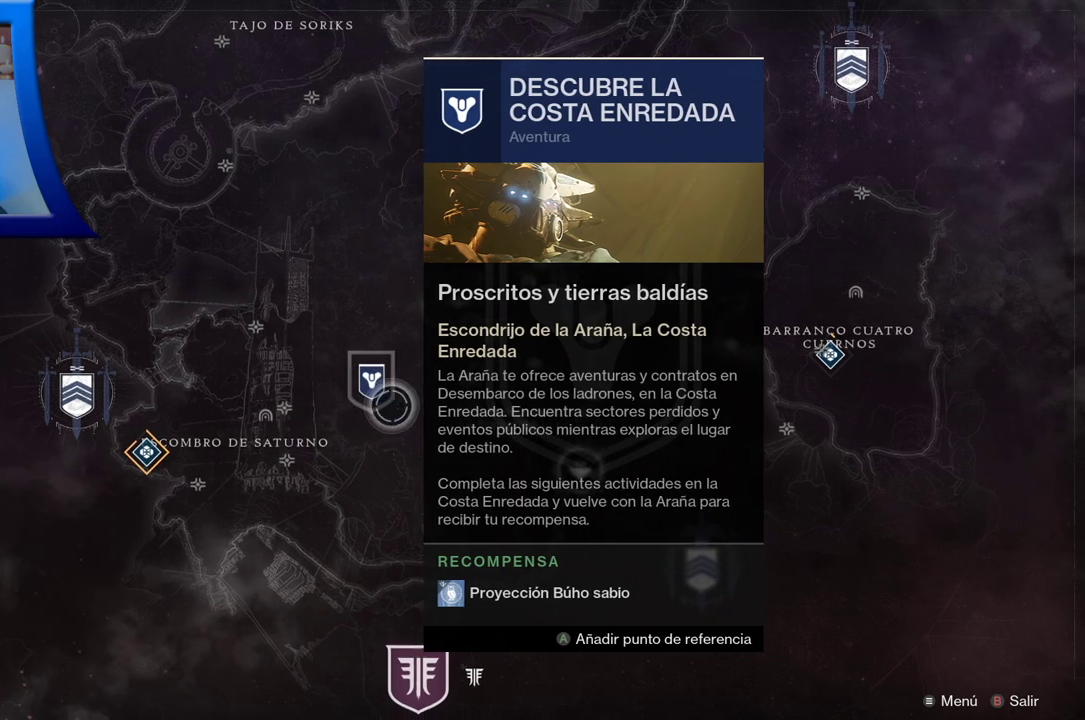
{"buttons": [], "left_stick": "up-left", "right_stick": "center", "events": [[333, "left_stick", "center"], [433, "left_stick", "up-left"]]}
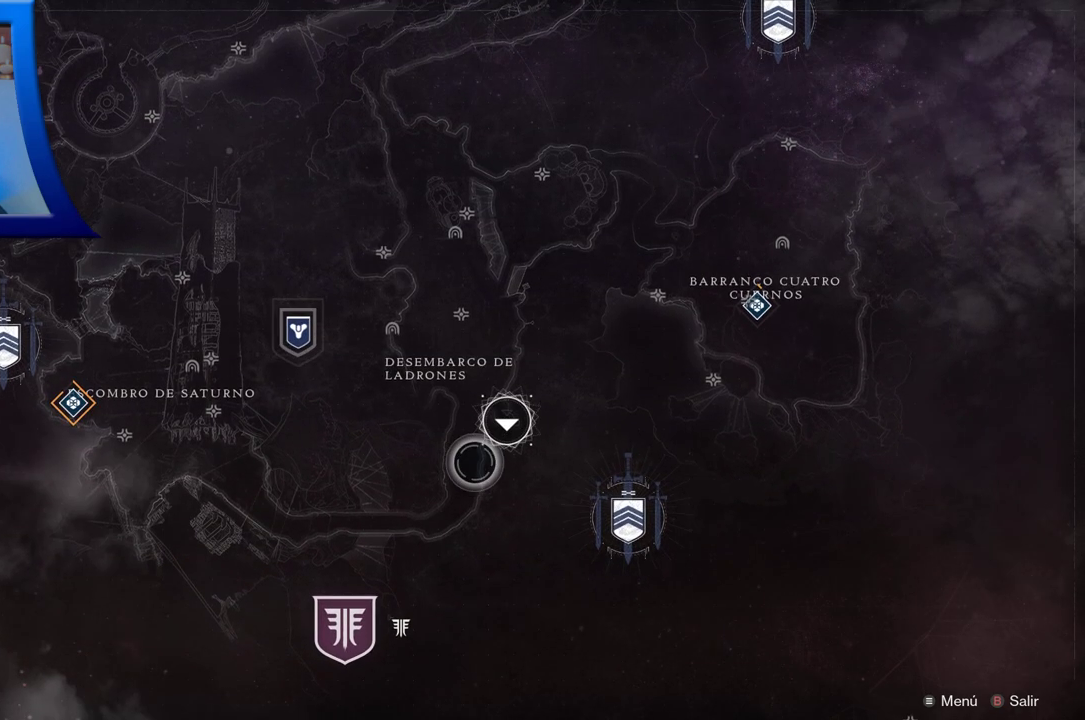
{"buttons": [], "left_stick": "down", "right_stick": "center", "events": [[250, "left_stick", "down-left"], [467, "left_stick", "down"]]}
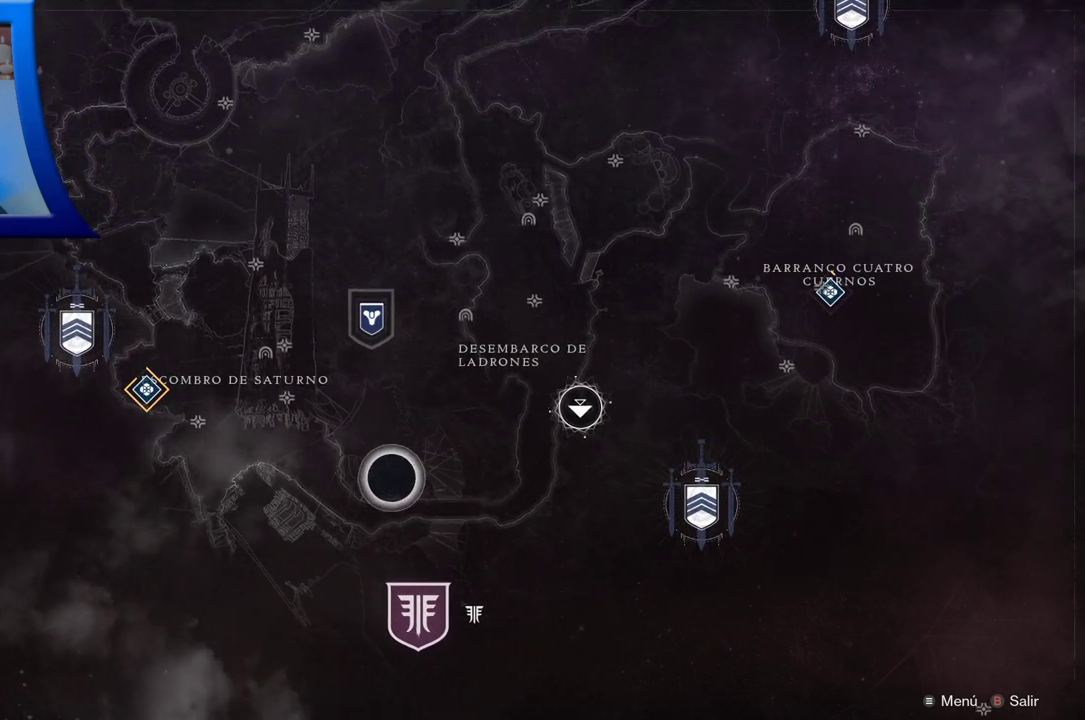
{"buttons": [], "left_stick": "center", "right_stick": "center", "events": [[150, "left_stick", "down-right"], [283, "left_stick", "center"]]}
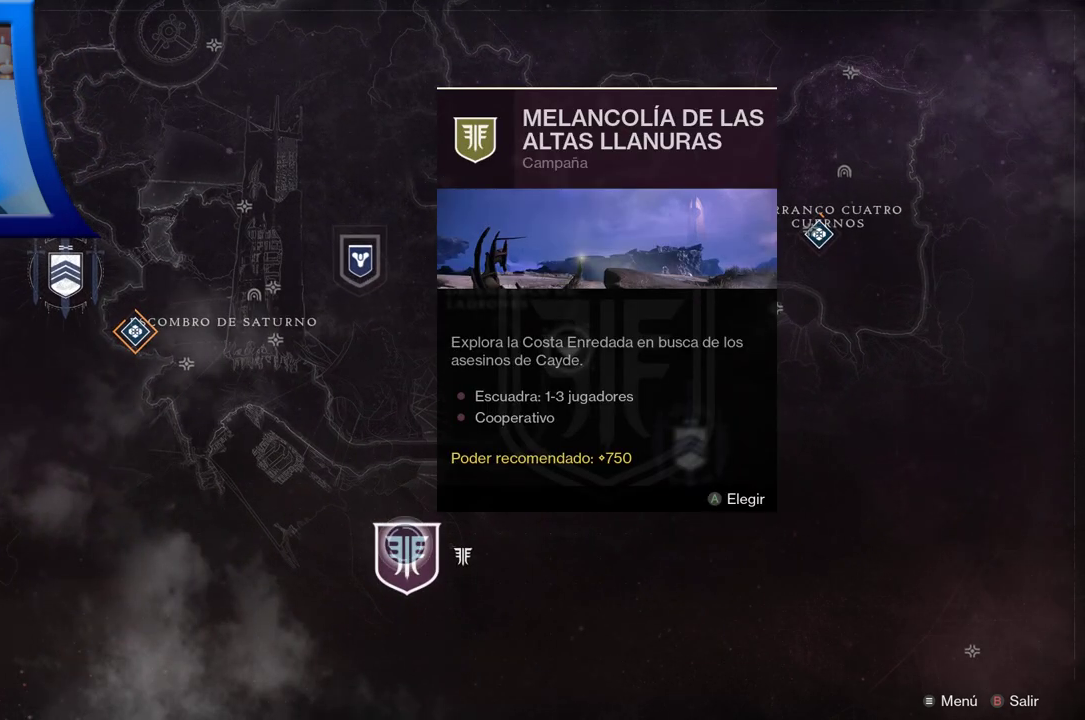
{"buttons": [], "left_stick": "center", "right_stick": "center", "events": []}
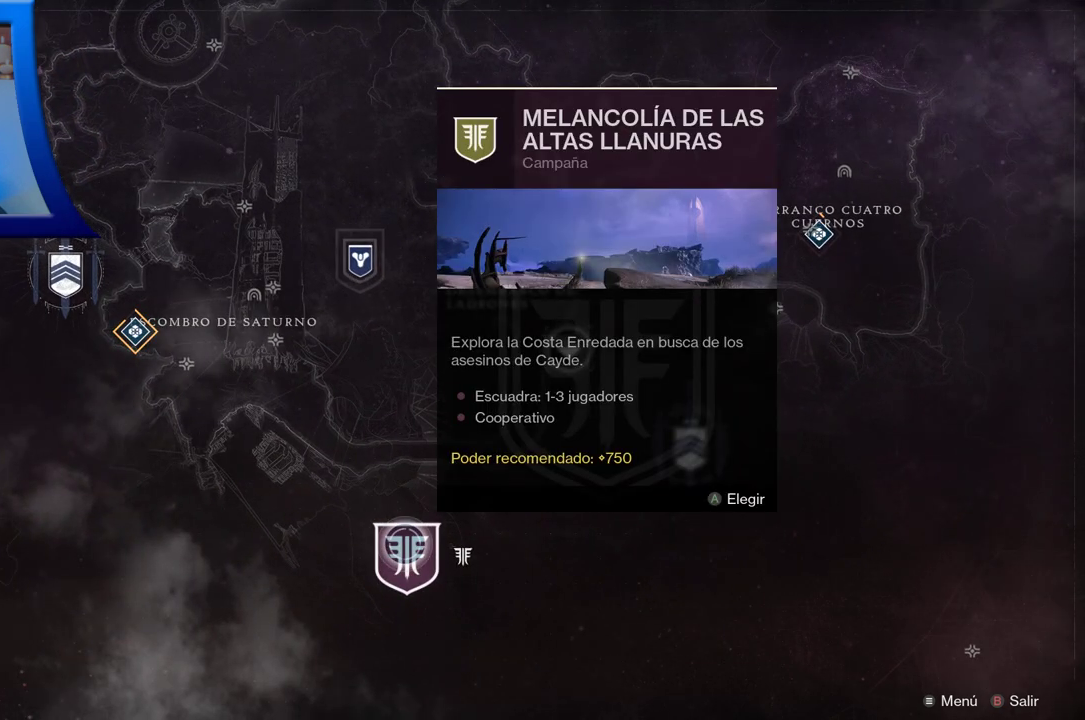
{"buttons": [], "left_stick": "center", "right_stick": "center", "events": []}
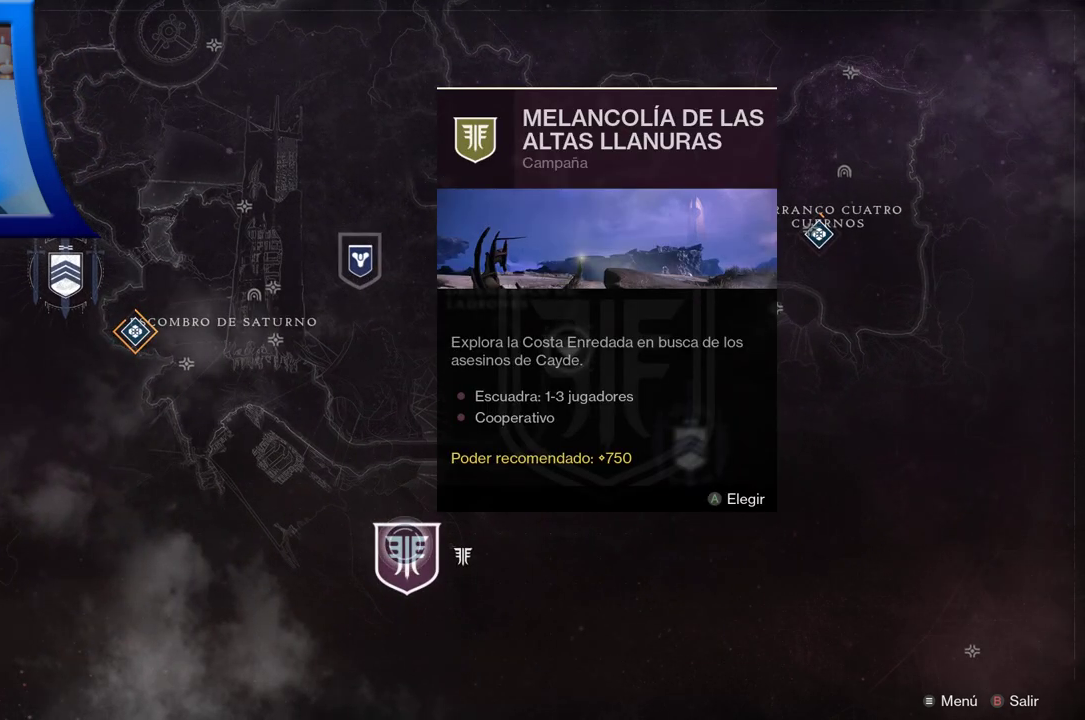
{"buttons": [], "left_stick": "center", "right_stick": "center", "events": []}
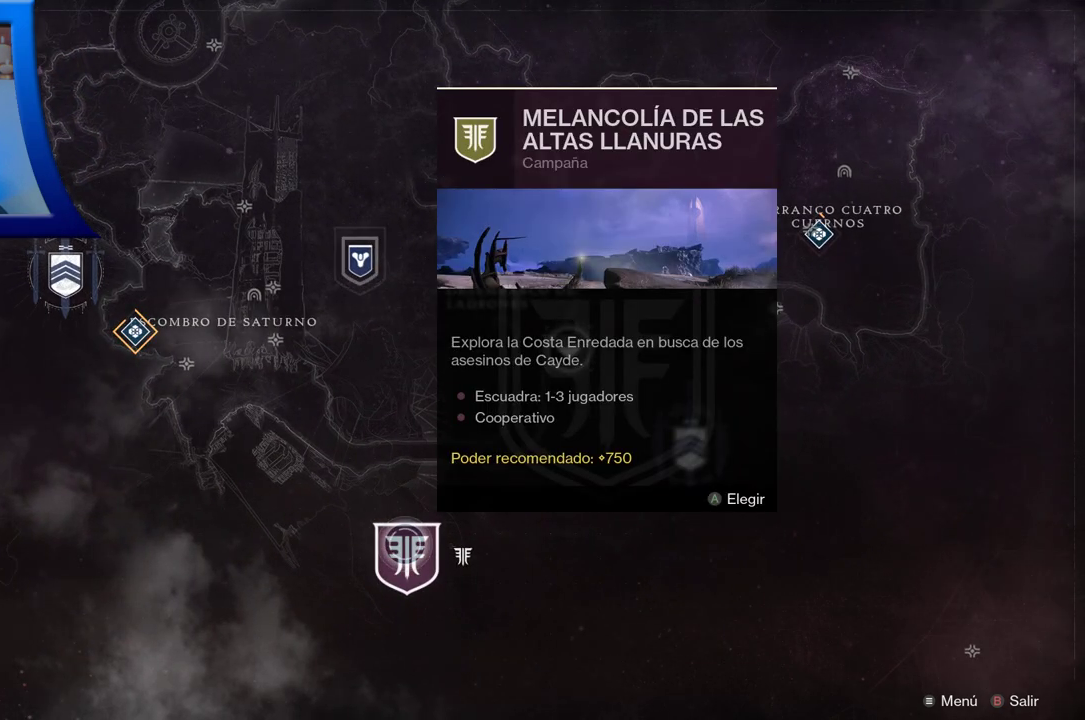
{"buttons": [], "left_stick": "center", "right_stick": "center", "events": []}
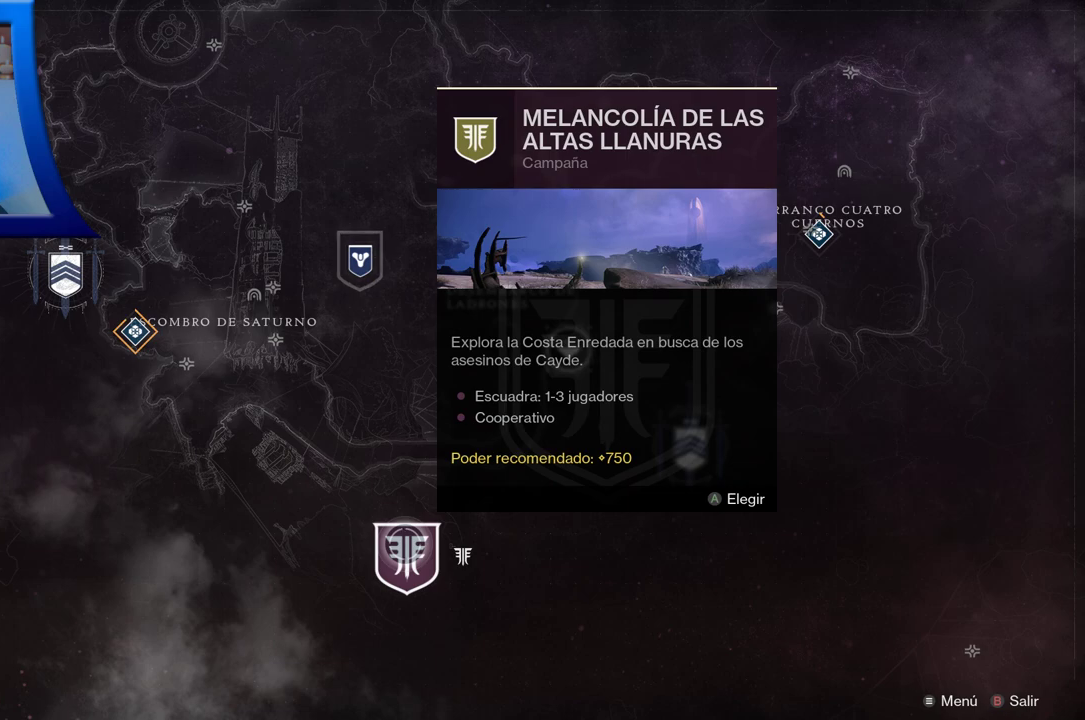
{"buttons": [], "left_stick": "center", "right_stick": "center", "events": [[250, "A", "down"], [383, "A", "up"]]}
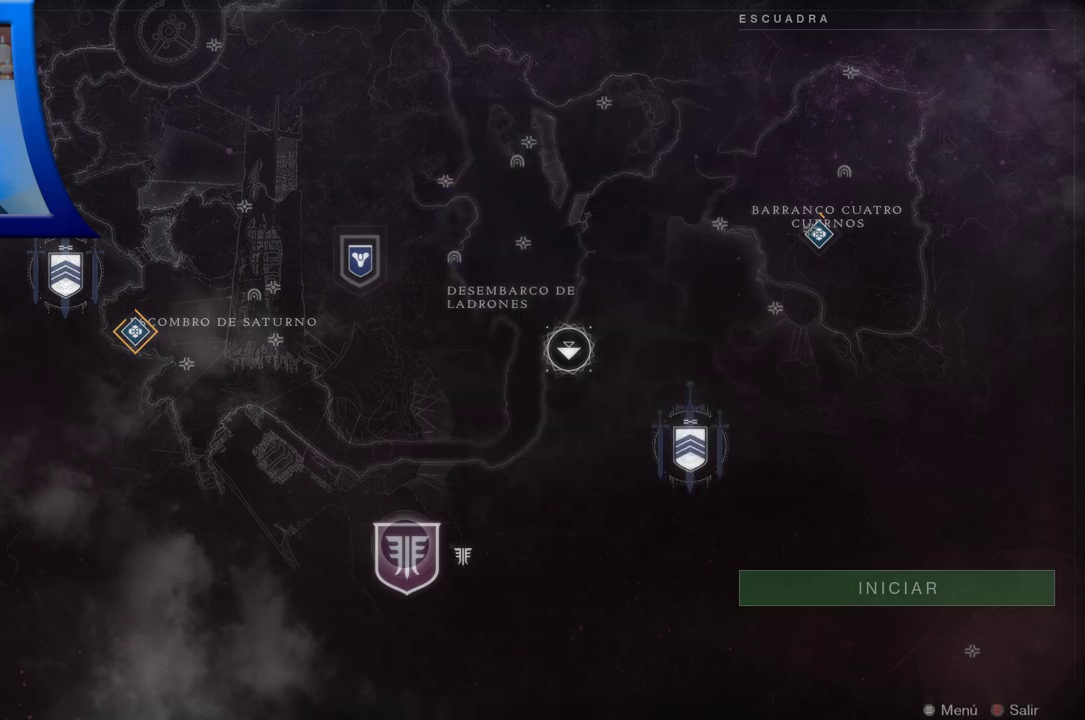
{"buttons": [], "left_stick": "right", "right_stick": "center", "events": [[467, "left_stick", "right"]]}
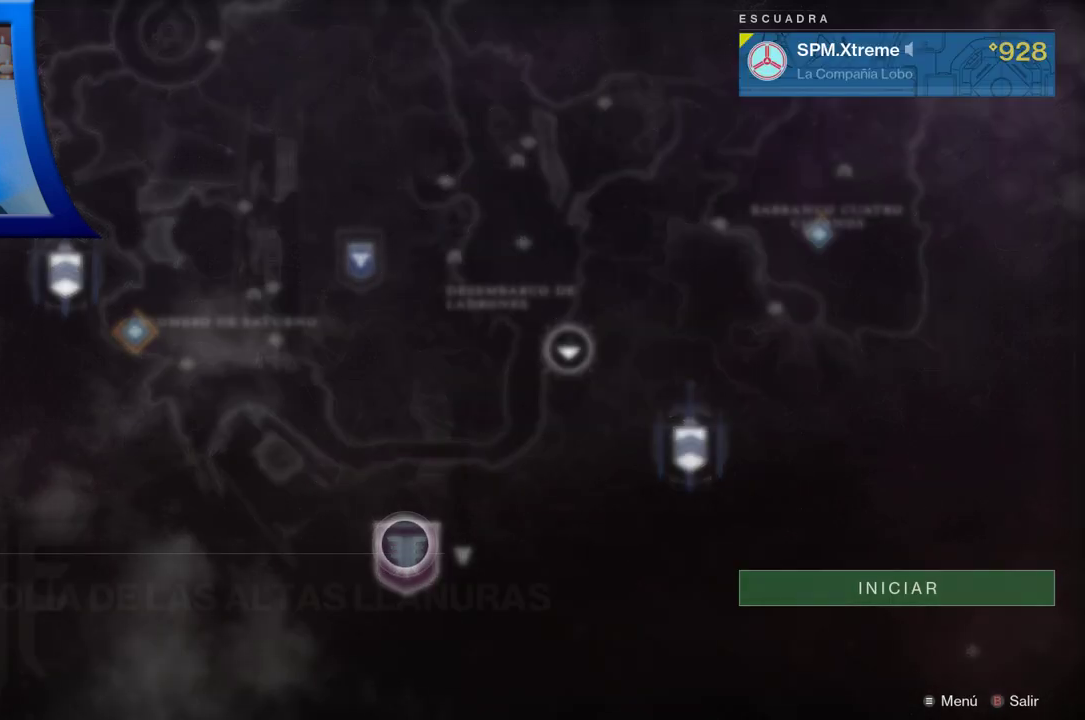
{"buttons": [], "left_stick": "right", "right_stick": "center", "events": [[117, "left_stick", "center"], [333, "left_stick", "right"]]}
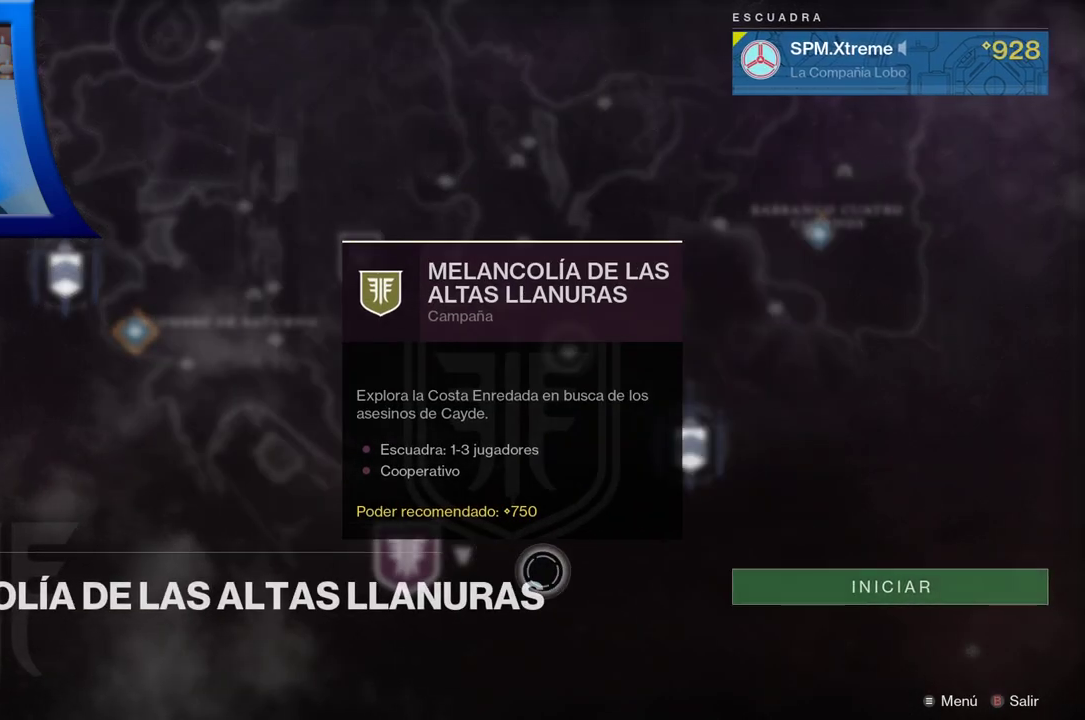
{"buttons": [], "left_stick": "center", "right_stick": "center", "events": [[283, "left_stick", "center"]]}
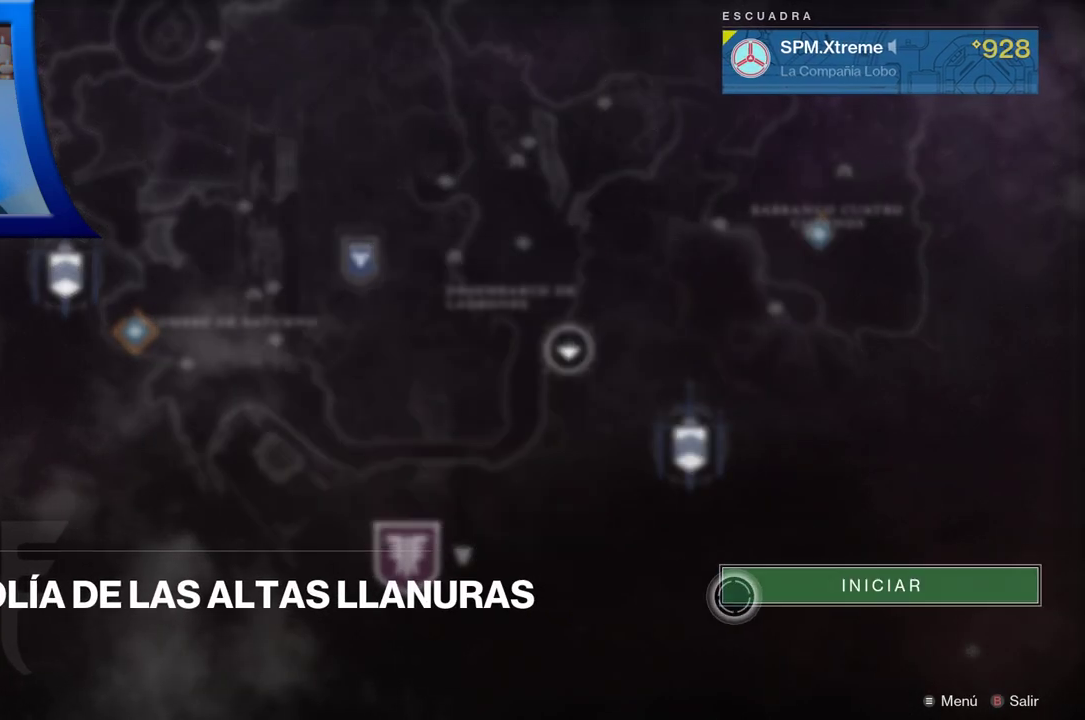
{"buttons": [], "left_stick": "center", "right_stick": "center", "events": [[167, "left_stick", "right"], [267, "left_stick", "center"], [300, "A", "down"], [433, "A", "up"]]}